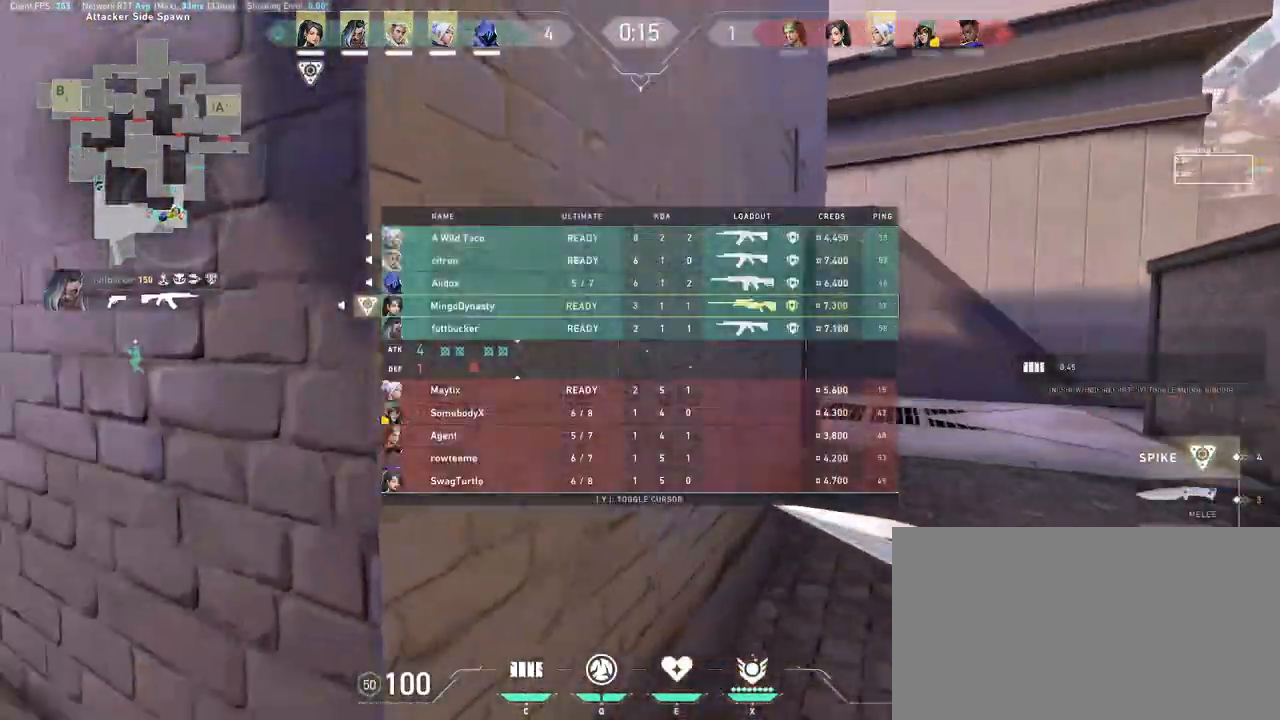
Gameplay with keyboard and mouse; each line is a JSON object with the keys and mouse buttons held at the frame after it. "events" lists presses ("down") and releases ("up") of "a", "ctrl", "d", "e", "q", "s", "shift", "space", "w", "mouse_left", "mouse_wheel", "mouse_right", "mouse_mb4" and "mouse_mb5" between this image and that frame as [ms after this image, input, new state], when the widget could be followed in between. "mouse_left", "mouse_wheel", "mouse_right", "mouse_mb4", "mouse_mb5" = the "left", "wheel", "right", "mb4", "mb5" buttons of the "mouse" list. No other keys are recorded. "wheel" means that the mouse wheel is clicked or scrolled. Mouse movement is not recorded.
{"keys": ["d", "w"], "mouse": [], "events": [[50, "d", "up"], [267, "d", "down"], [400, "mouse_wheel", "up"]]}
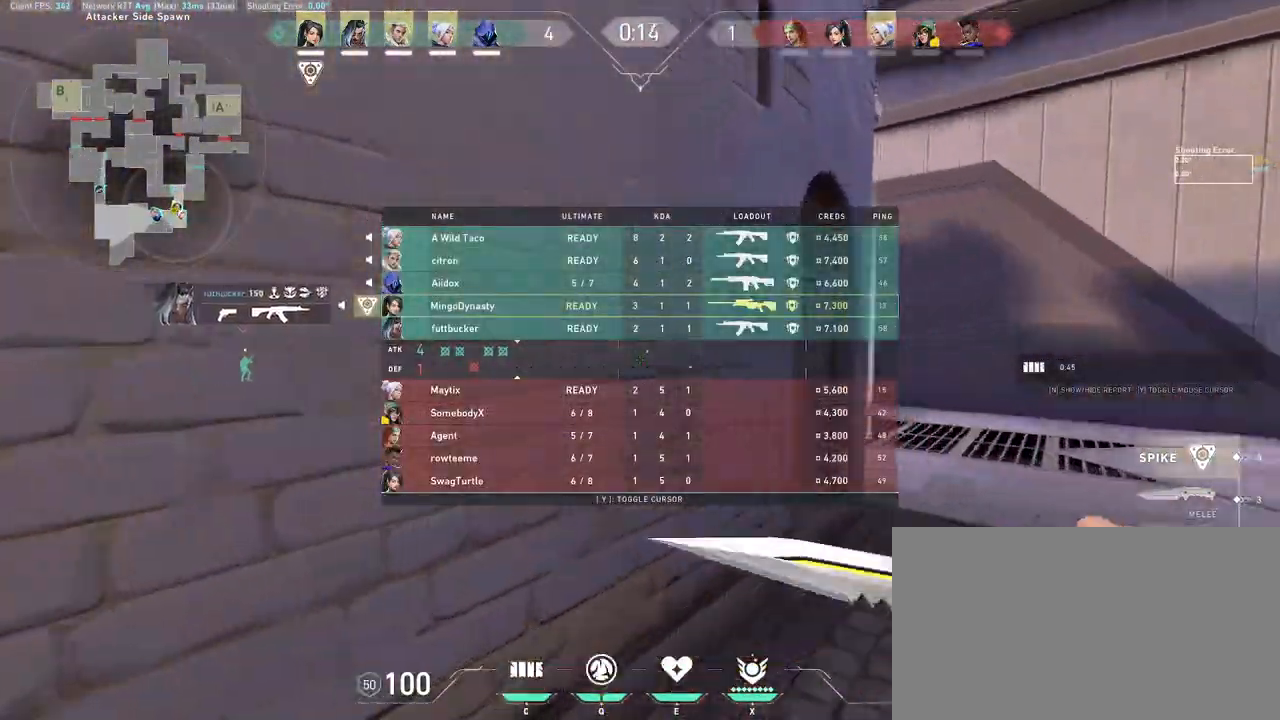
{"keys": ["d", "w"], "mouse": [], "events": [[50, "mouse_mb5", "down"], [67, "mouse_mb5", "up"]]}
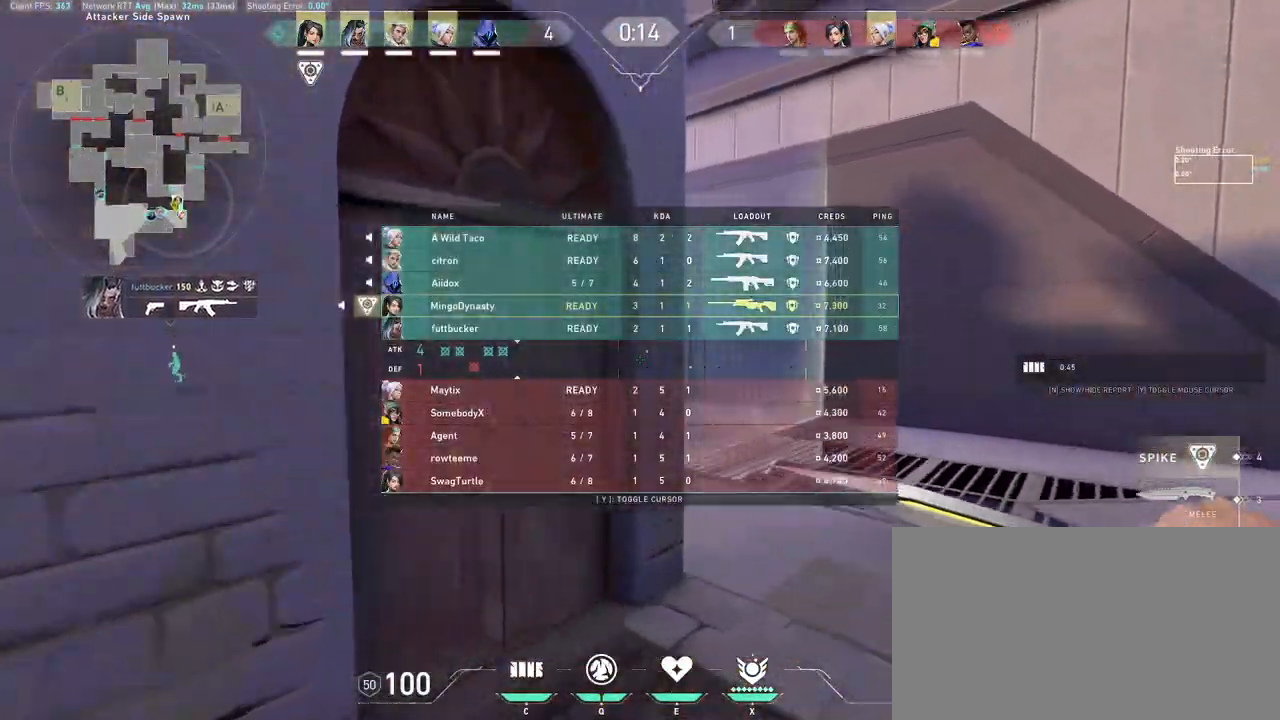
{"keys": ["space", "w"], "mouse": [], "events": [[150, "d", "up"], [417, "space", "down"]]}
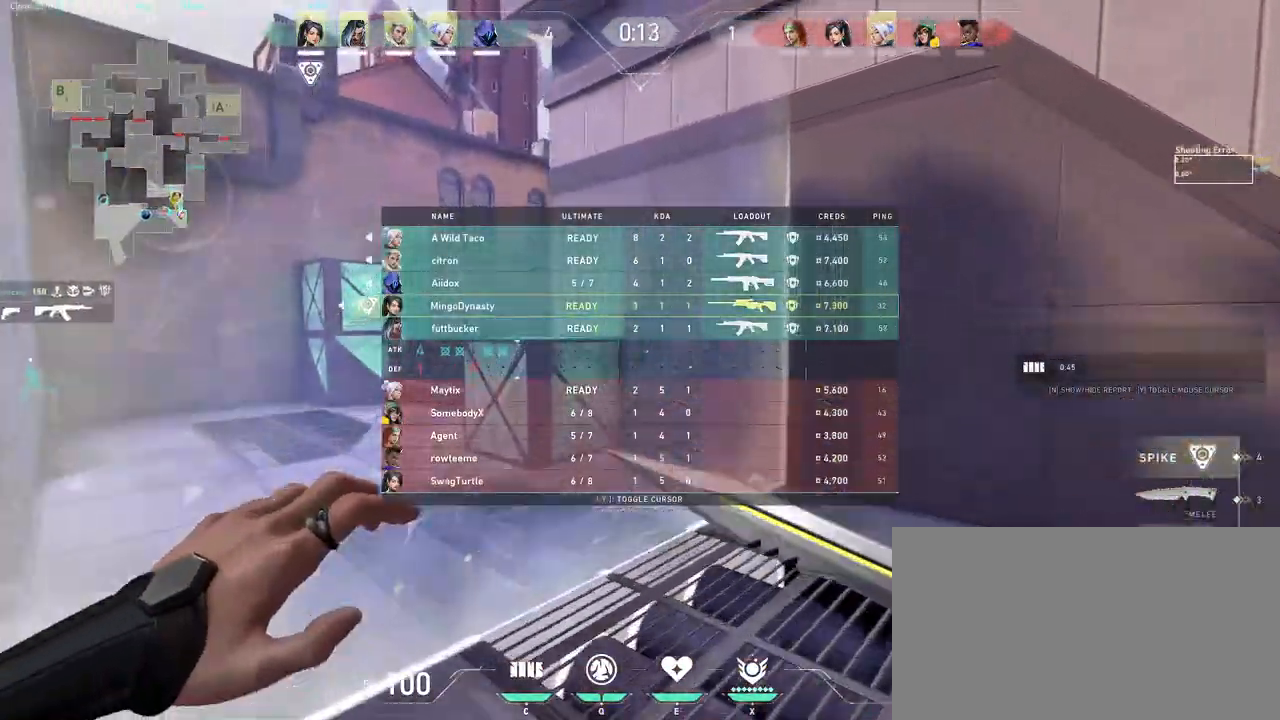
{"keys": ["w"], "mouse": [], "events": [[17, "d", "down"], [33, "space", "up"], [150, "mouse_left", "down"], [200, "mouse_wheel", "down"], [217, "d", "up"], [267, "mouse_left", "up"], [317, "mouse_wheel", "up"], [333, "mouse_wheel", "down"], [350, "mouse_wheel", "up"]]}
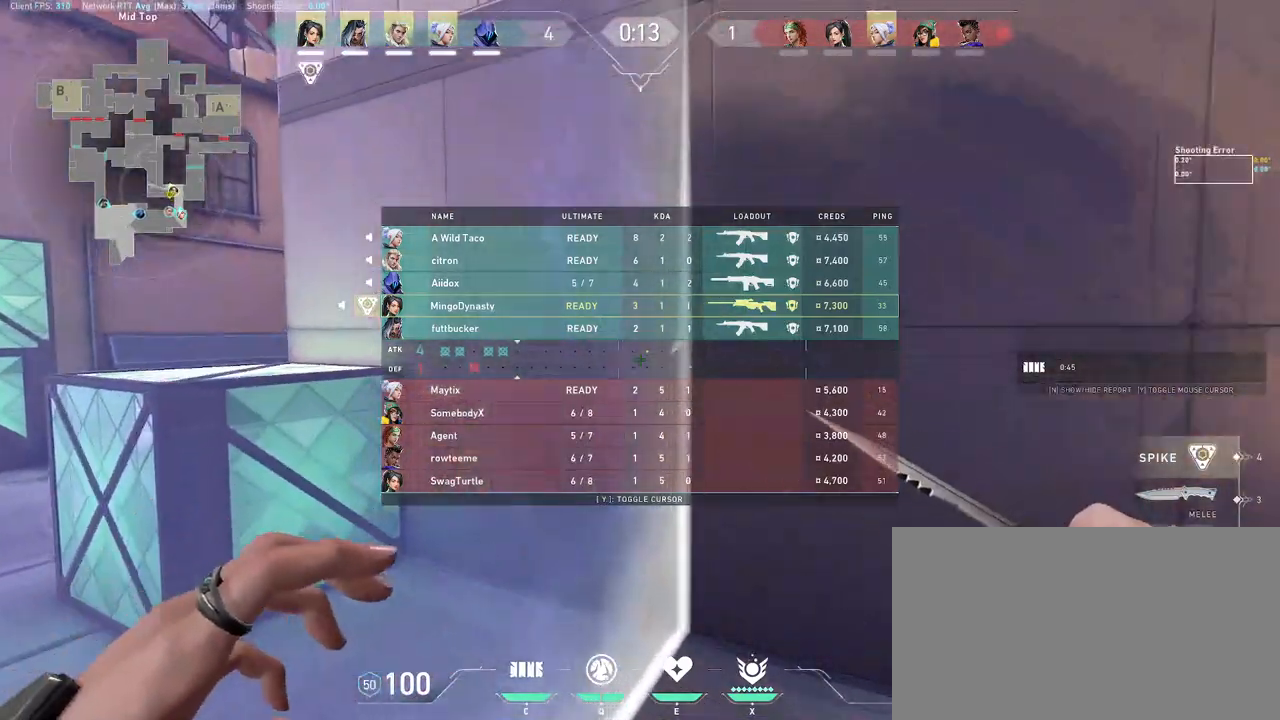
{"keys": [], "mouse": [], "events": [[183, "w", "up"]]}
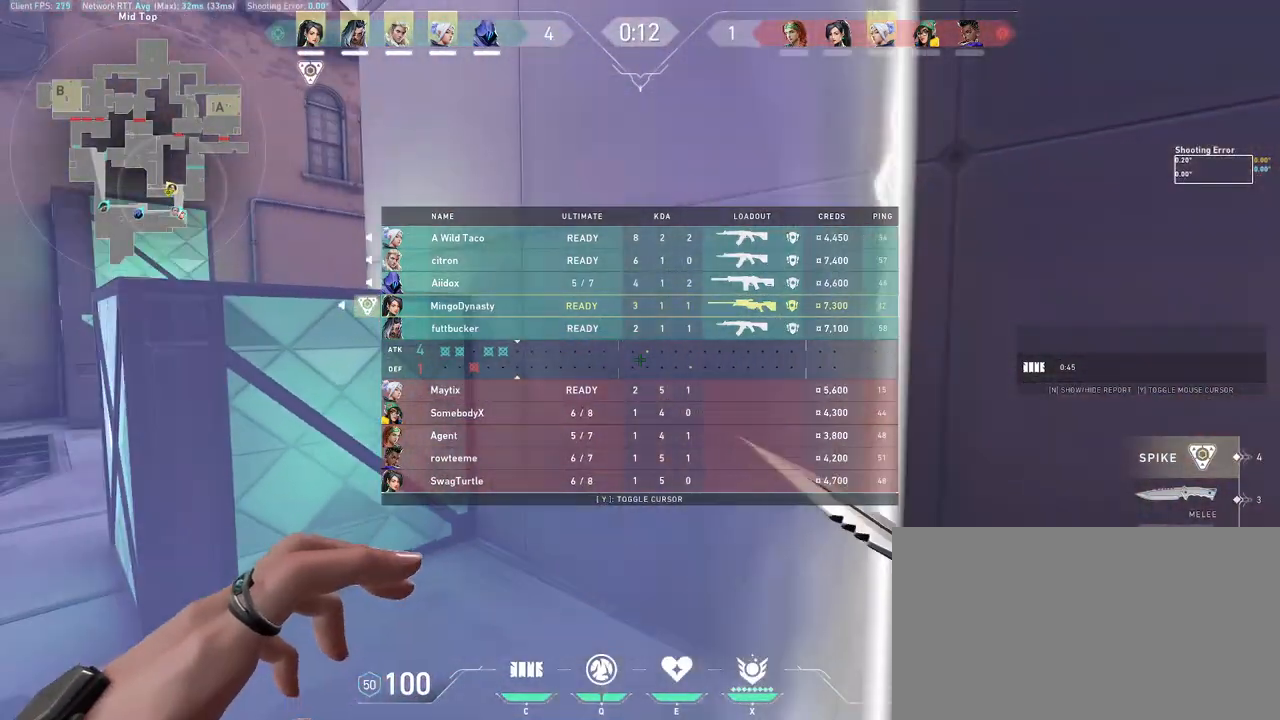
{"keys": [], "mouse": [], "events": []}
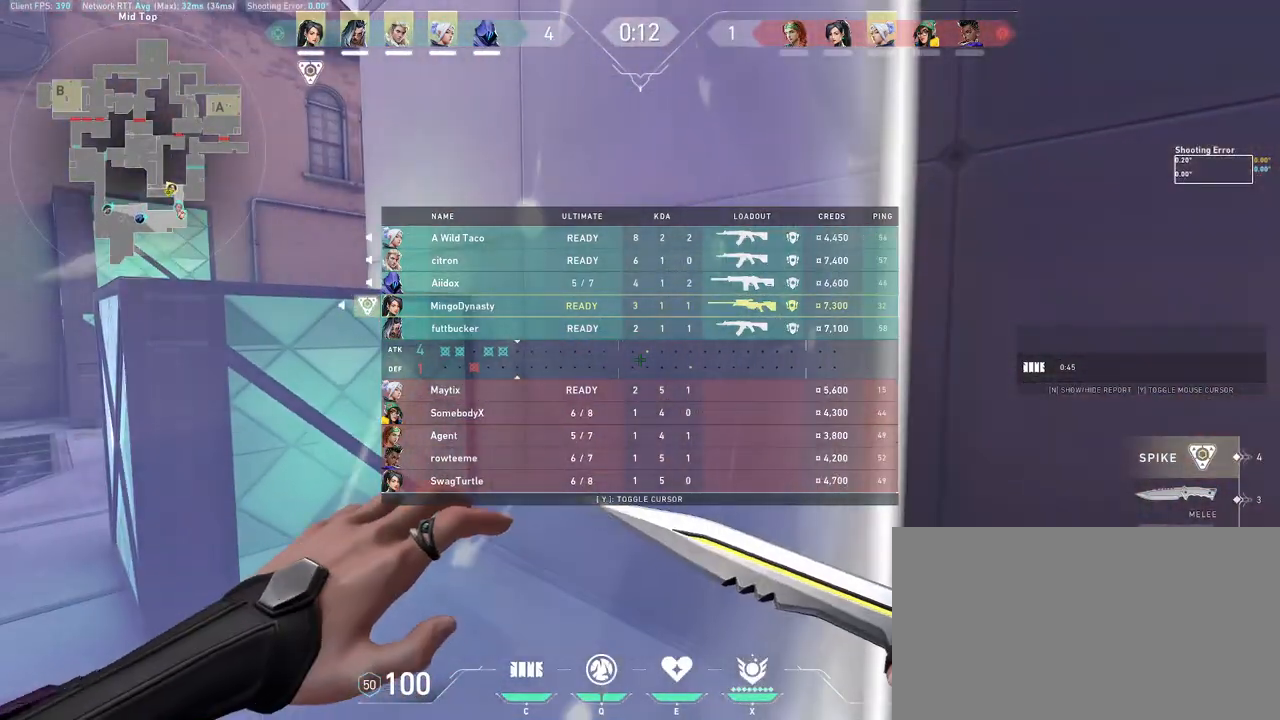
{"keys": [], "mouse": [], "events": []}
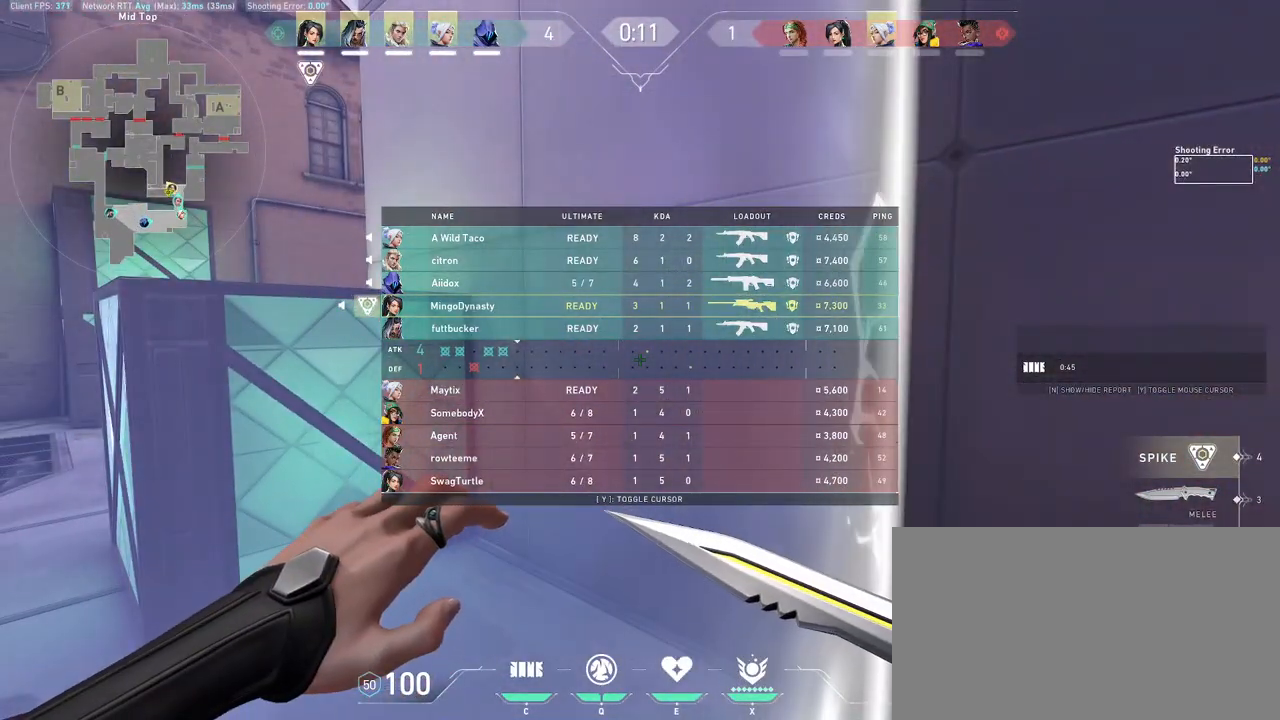
{"keys": [], "mouse": [], "events": []}
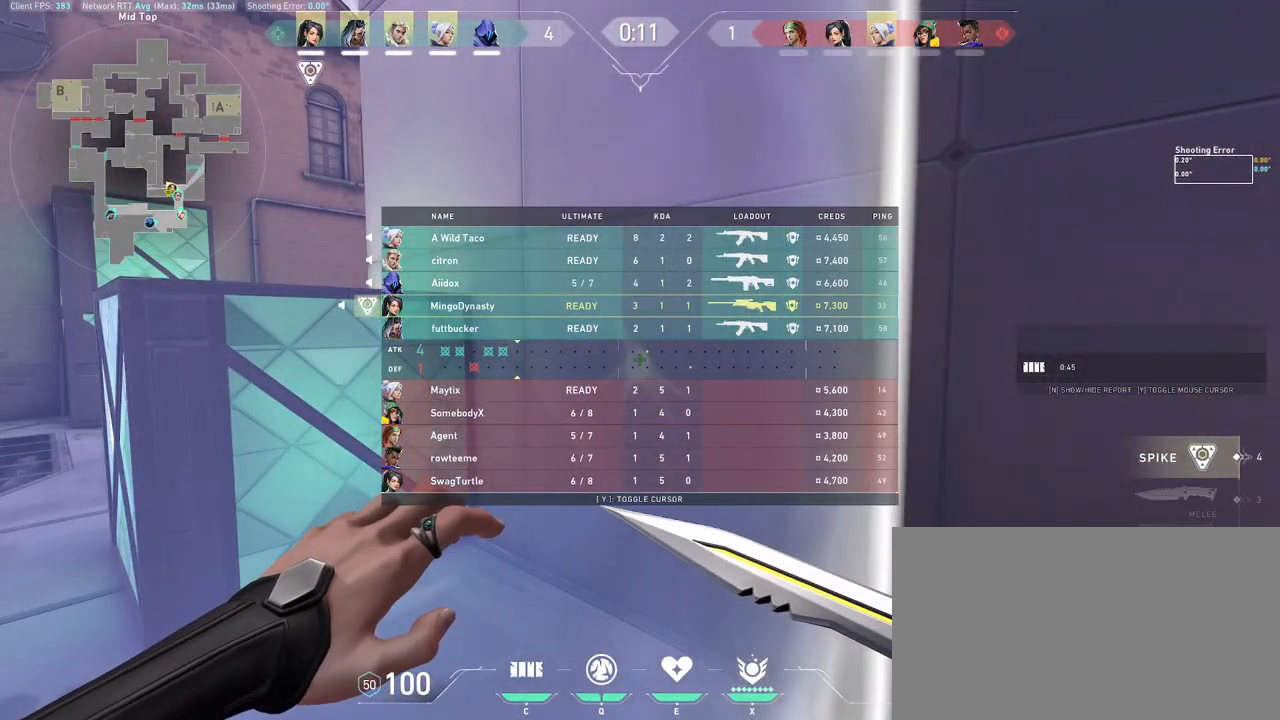
{"keys": [], "mouse": [], "events": []}
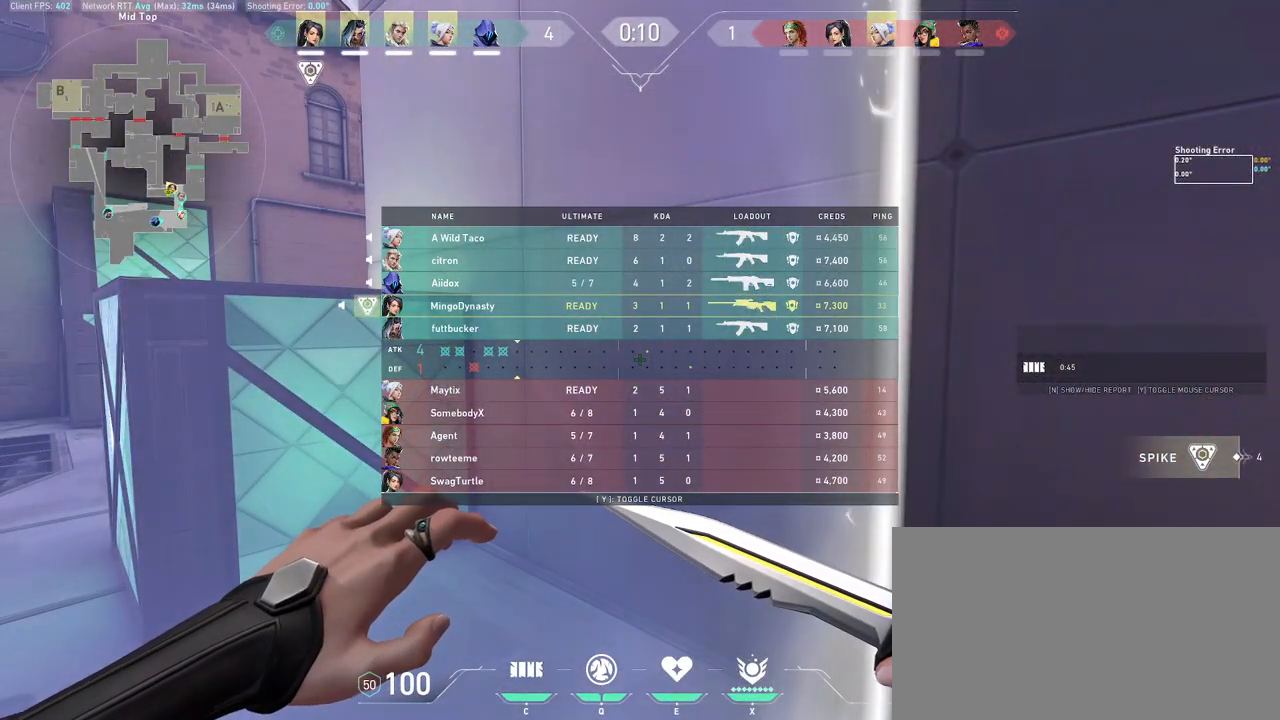
{"keys": ["d"], "mouse": [], "events": [[467, "d", "down"]]}
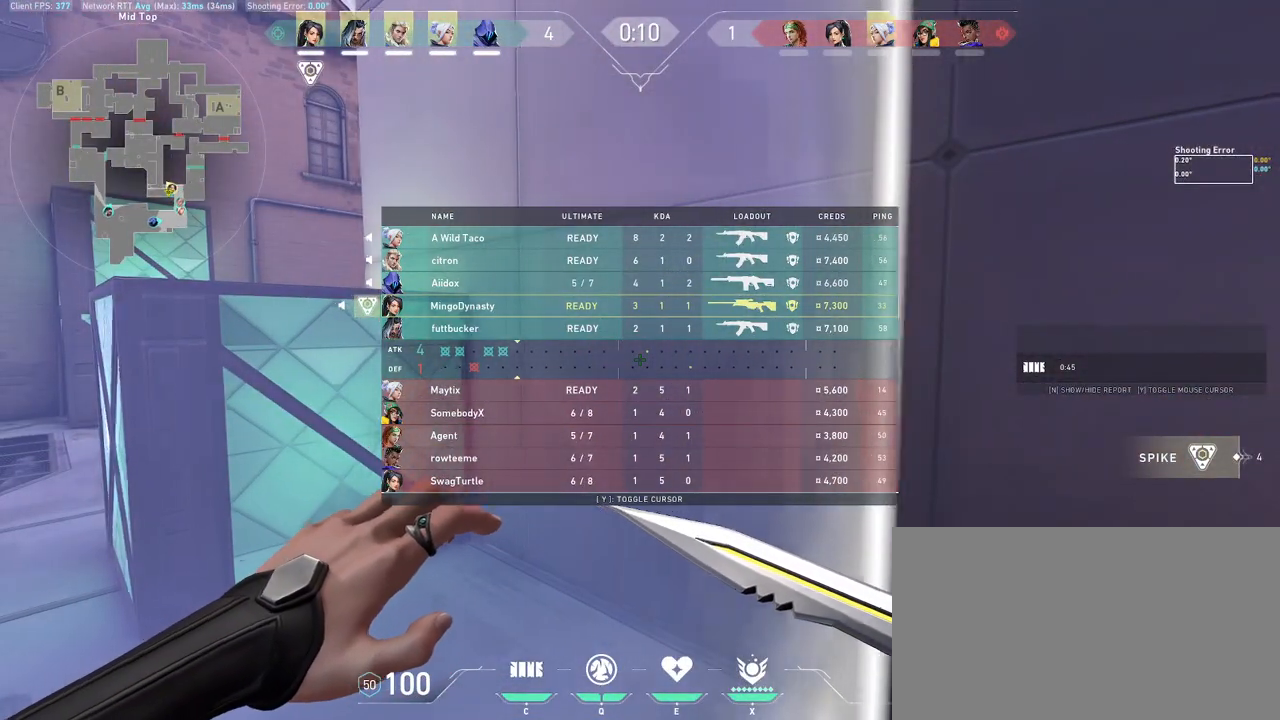
{"keys": [], "mouse": [], "events": [[83, "d", "up"]]}
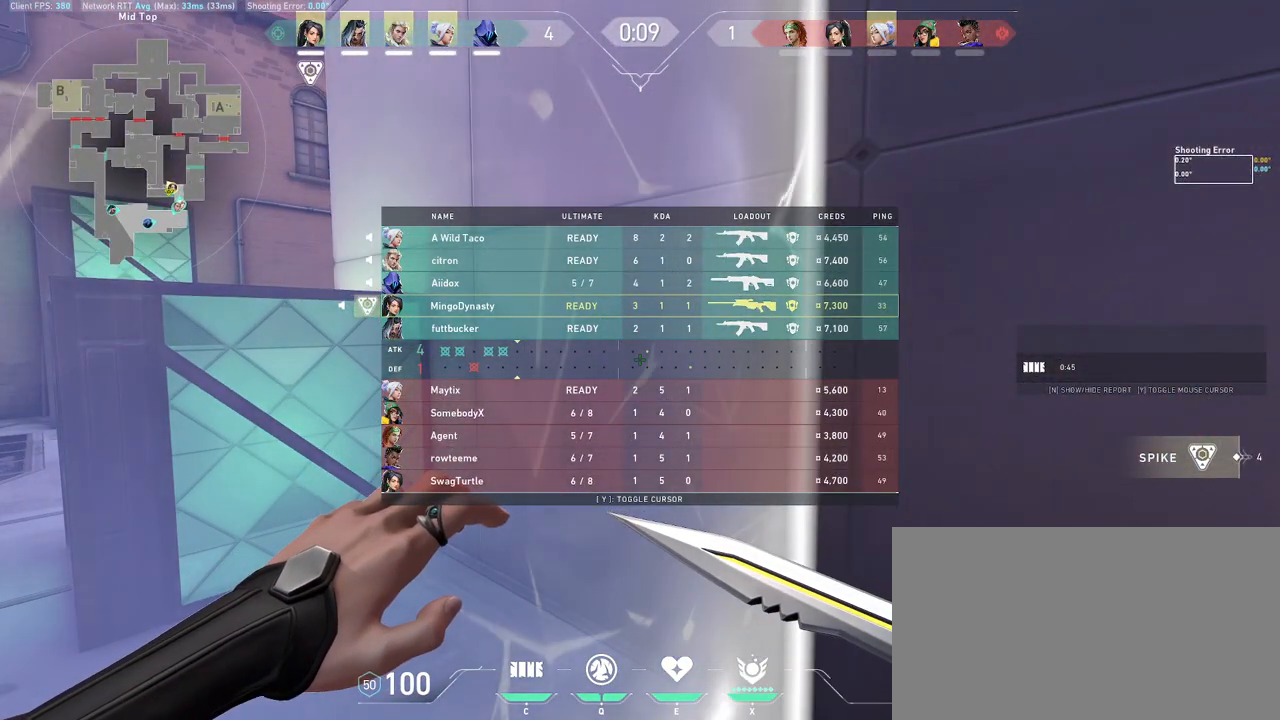
{"keys": ["a", "s"], "mouse": [], "events": [[83, "a", "down"], [267, "s", "down"]]}
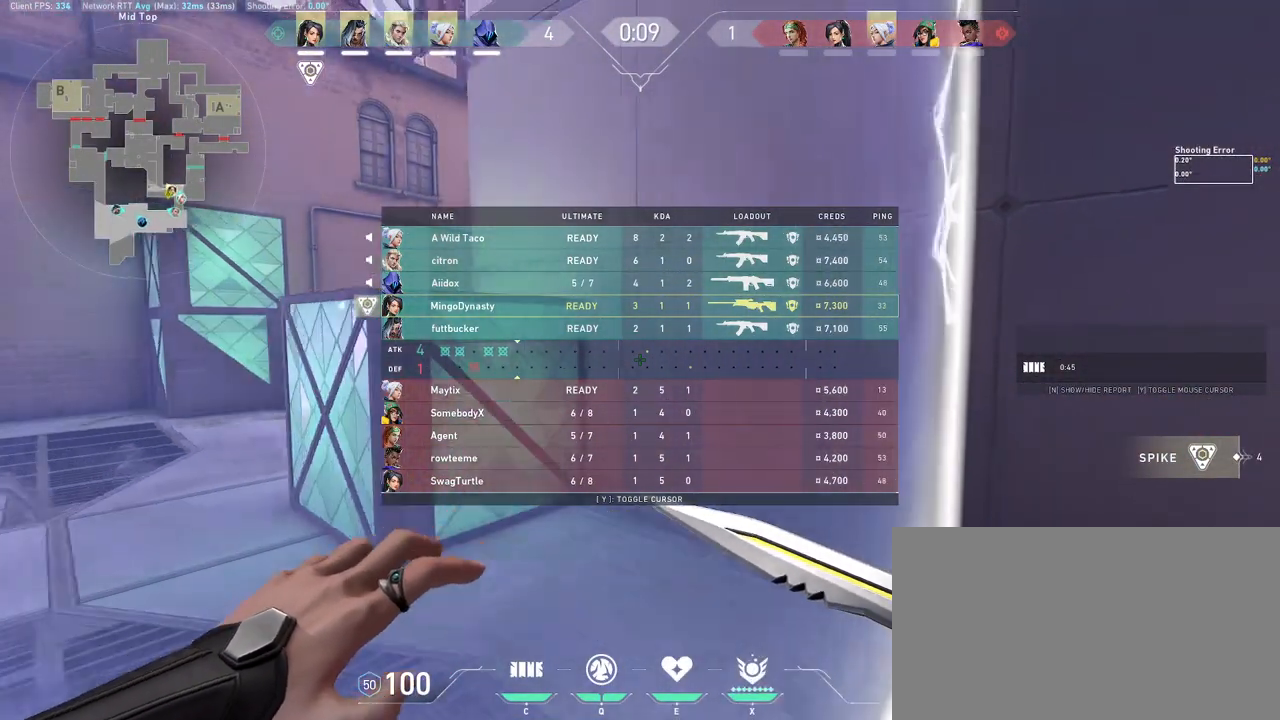
{"keys": [], "mouse": [], "events": [[467, "s", "up"], [500, "a", "up"]]}